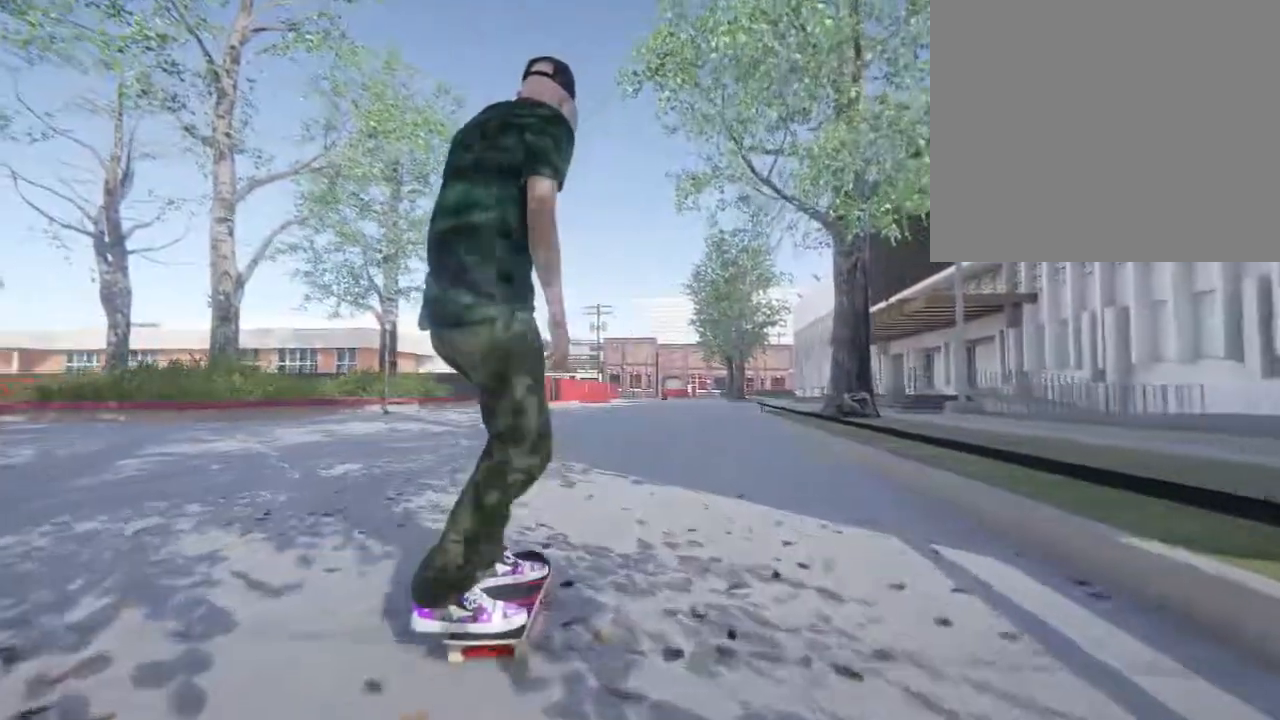
Gameplay with a controller (PlayStation layout); each line is a JSON object with the inputs held at the frame after it. "events" lists button and stick changes between this image and that frame as [ms after this image, input, new state], when the widget could be followed in between.
{"buttons": [], "left_stick": "center", "right_stick": "right", "events": [[367, "right_stick", "center"], [500, "right_stick", "right"]]}
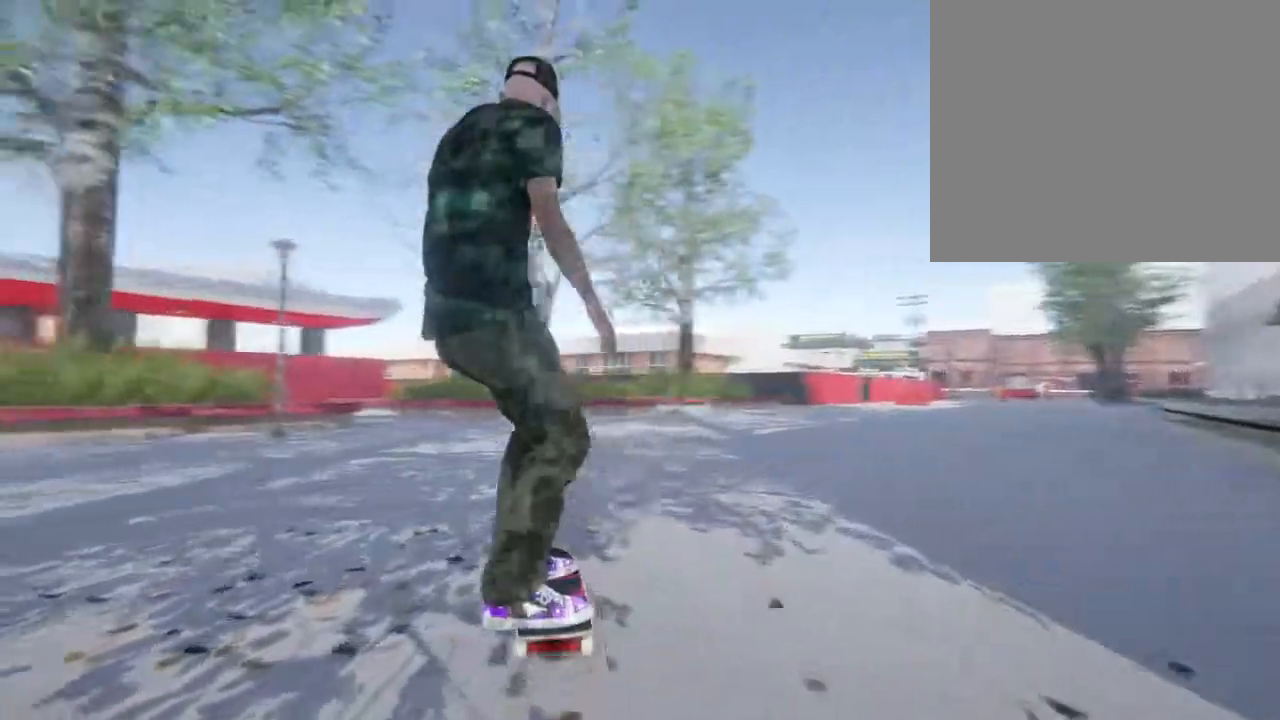
{"buttons": [], "left_stick": "center", "right_stick": "right", "events": []}
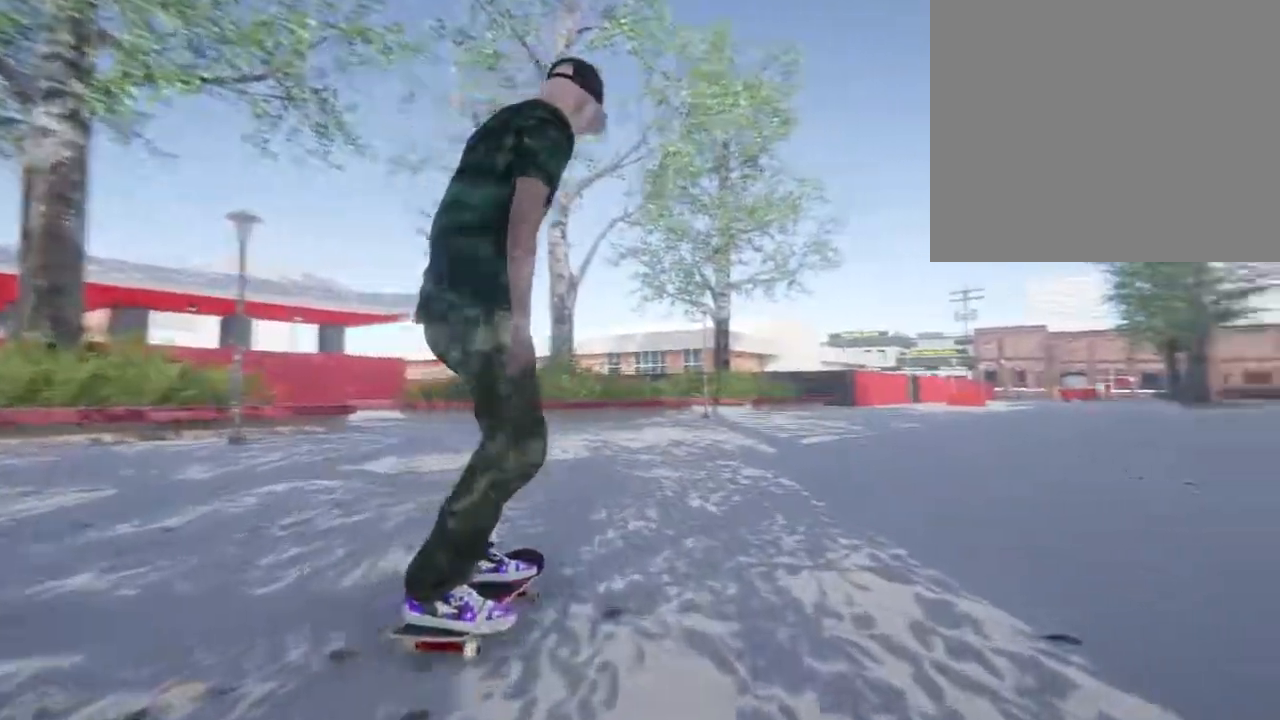
{"buttons": [], "left_stick": "center", "right_stick": "center", "events": [[200, "right_stick", "center"]]}
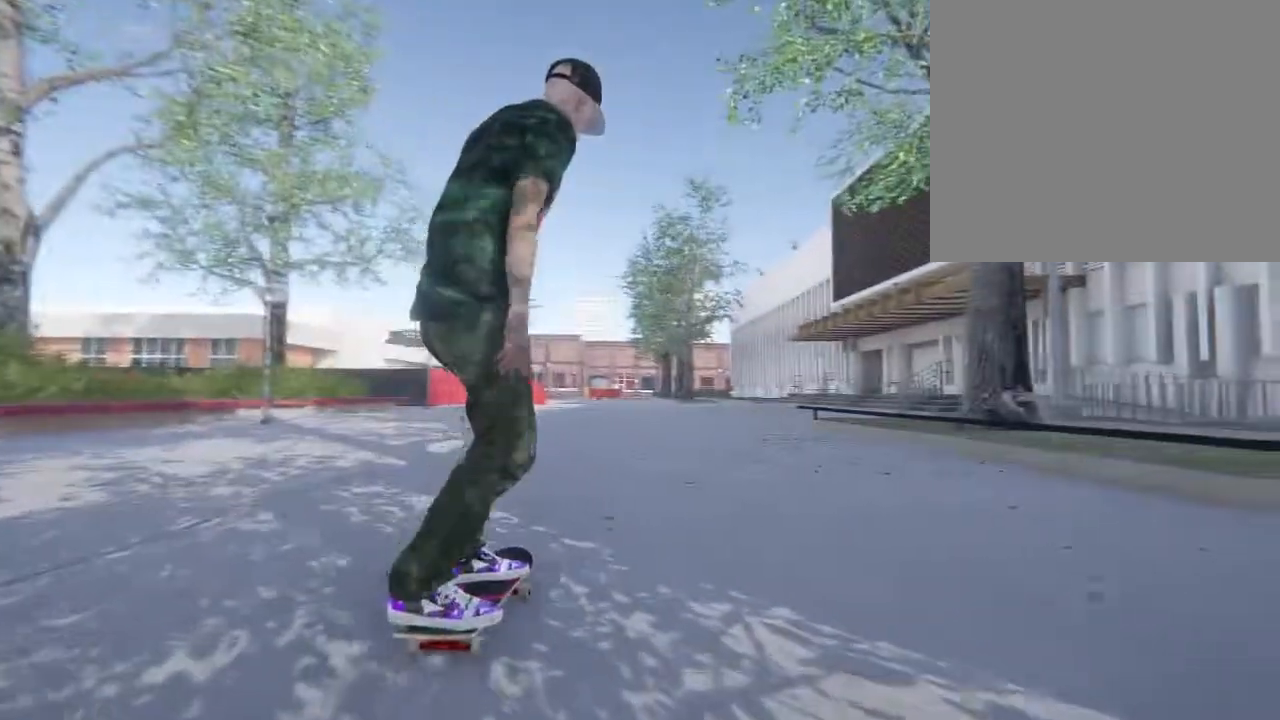
{"buttons": [], "left_stick": "center", "right_stick": "center", "events": [[117, "CROSS", "down"], [483, "CROSS", "up"]]}
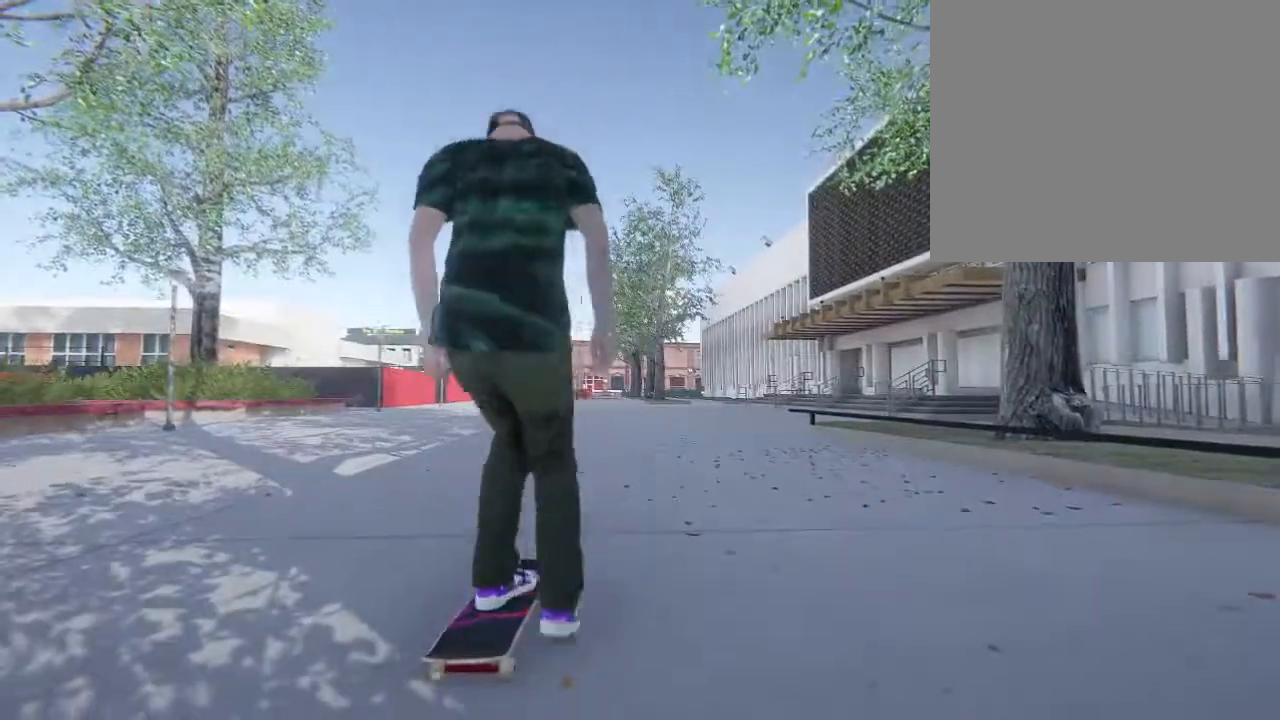
{"buttons": [], "left_stick": "center", "right_stick": "center", "events": [[183, "L2", "down"], [283, "L2", "up"]]}
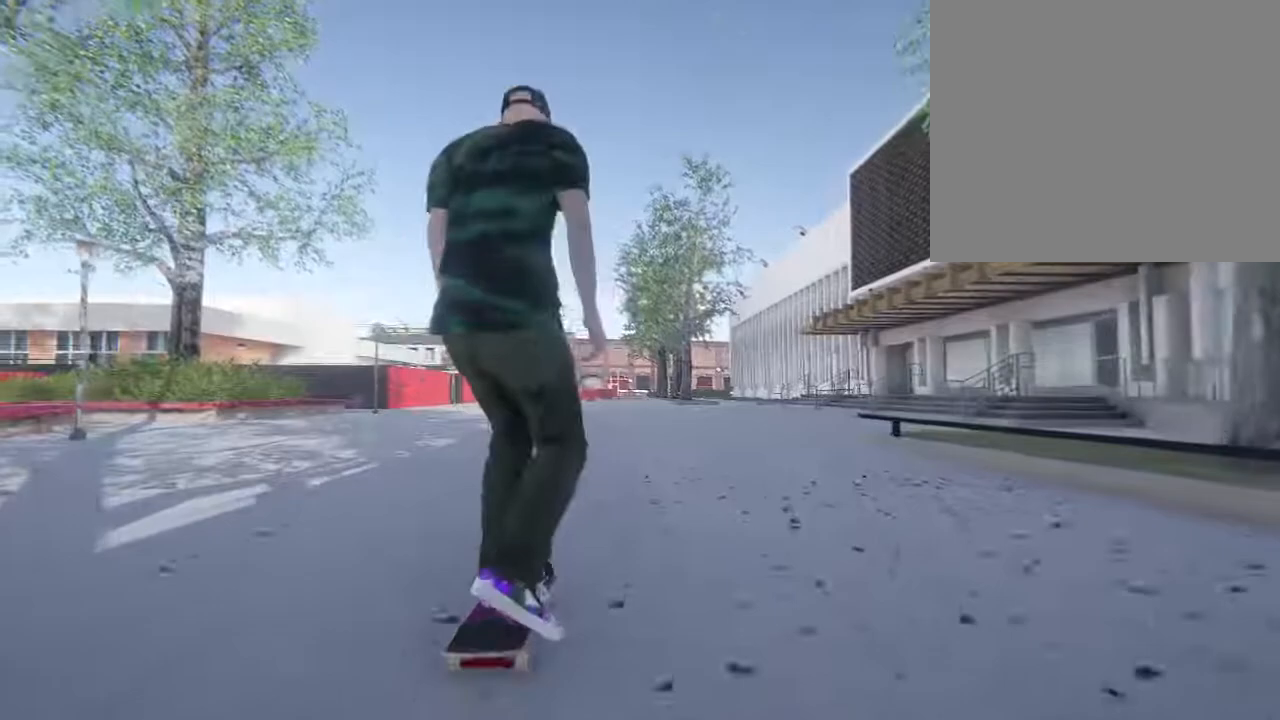
{"buttons": [], "left_stick": "down-left", "right_stick": "down", "events": [[317, "left_stick", "down"], [367, "right_stick", "down"], [400, "left_stick", "down-left"]]}
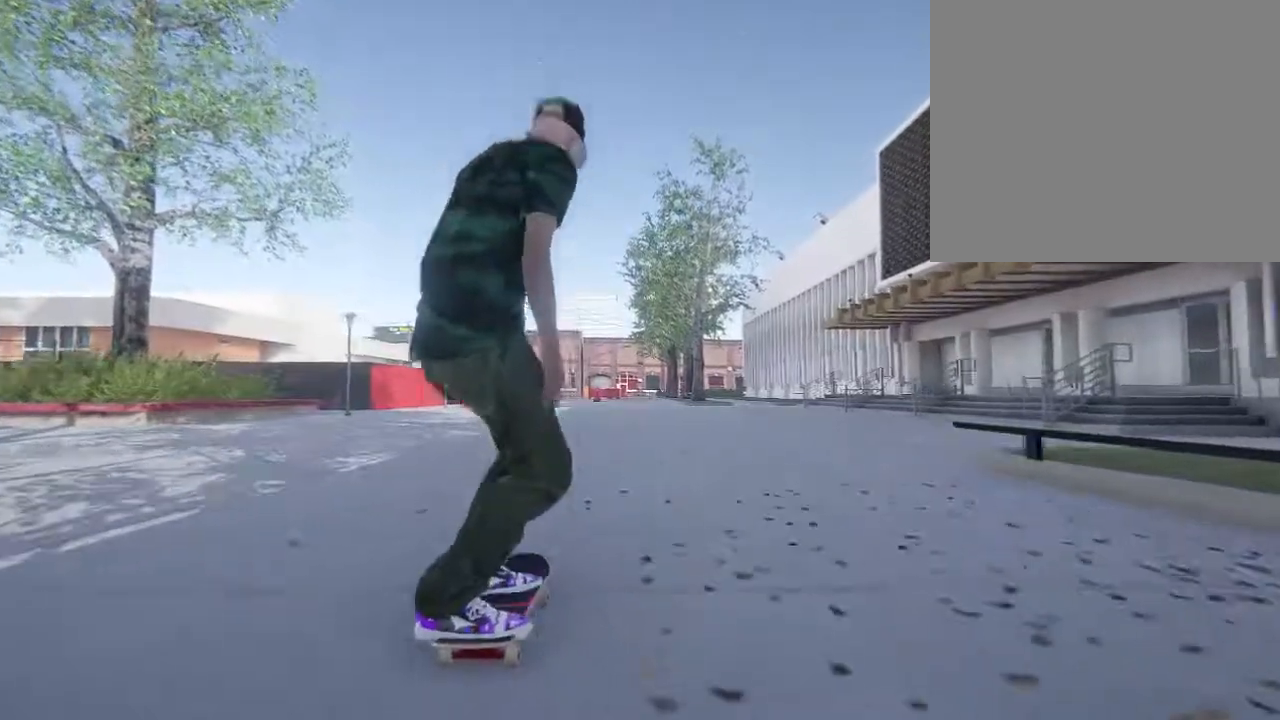
{"buttons": [], "left_stick": "down-left", "right_stick": "down-left", "events": [[500, "right_stick", "down-left"]]}
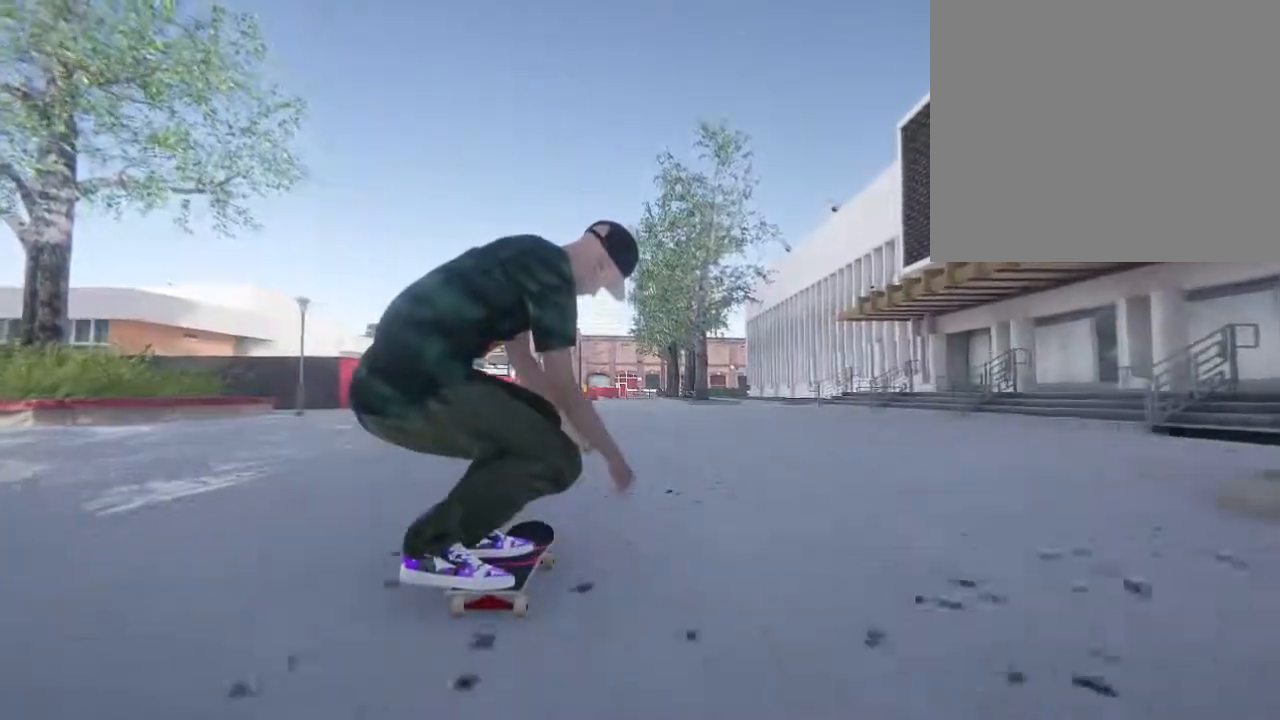
{"buttons": [], "left_stick": "down-left", "right_stick": "down-left", "events": []}
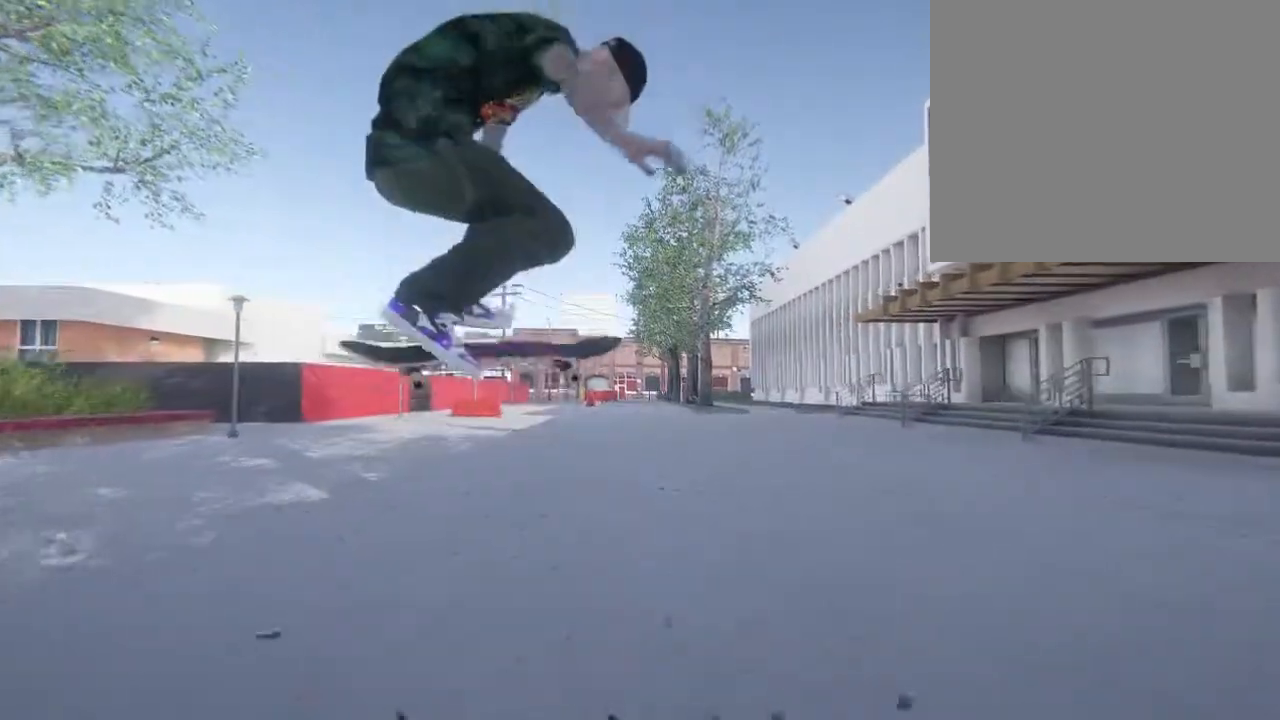
{"buttons": ["R2"], "left_stick": "center", "right_stick": "center", "events": [[33, "left_stick", "center"], [33, "right_stick", "center"], [233, "R2", "down"]]}
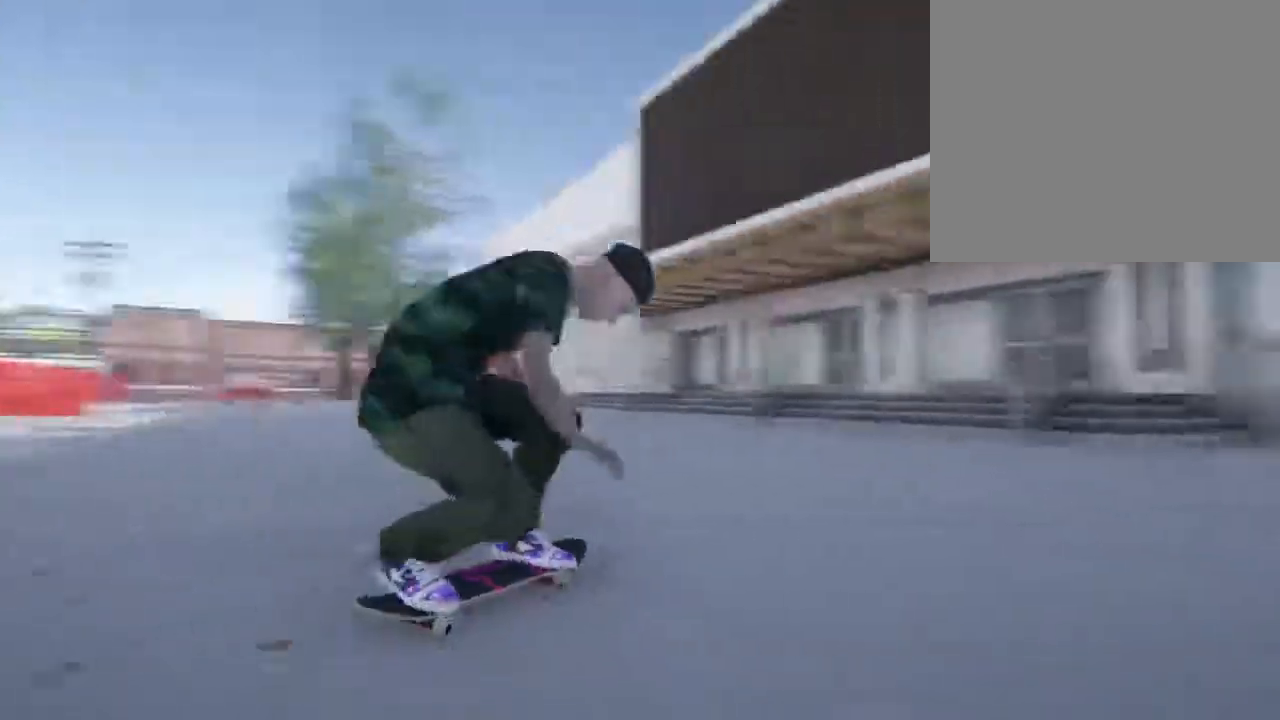
{"buttons": ["CROSS"], "left_stick": "center", "right_stick": "center", "events": [[233, "R2", "up"], [367, "CROSS", "down"], [433, "CROSS", "up"], [450, "CROSS", "down"]]}
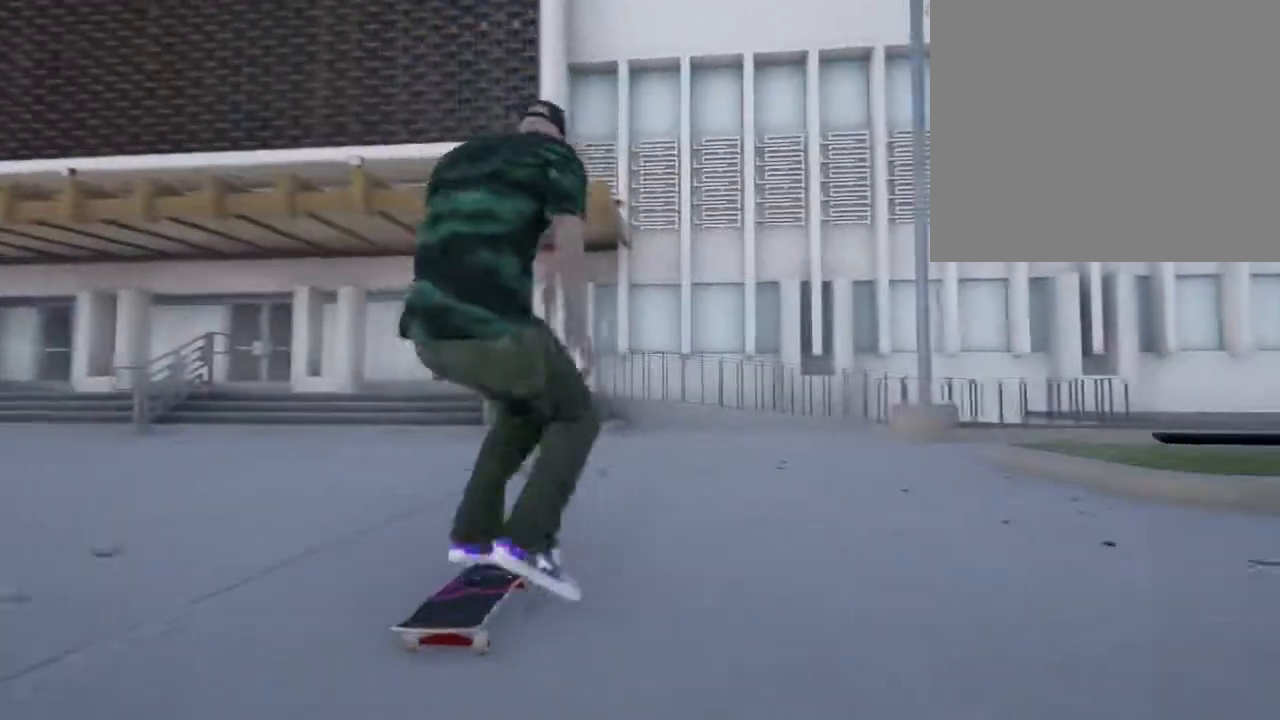
{"buttons": ["R2"], "left_stick": "center", "right_stick": "center", "events": [[67, "R2", "down"], [400, "CROSS", "up"]]}
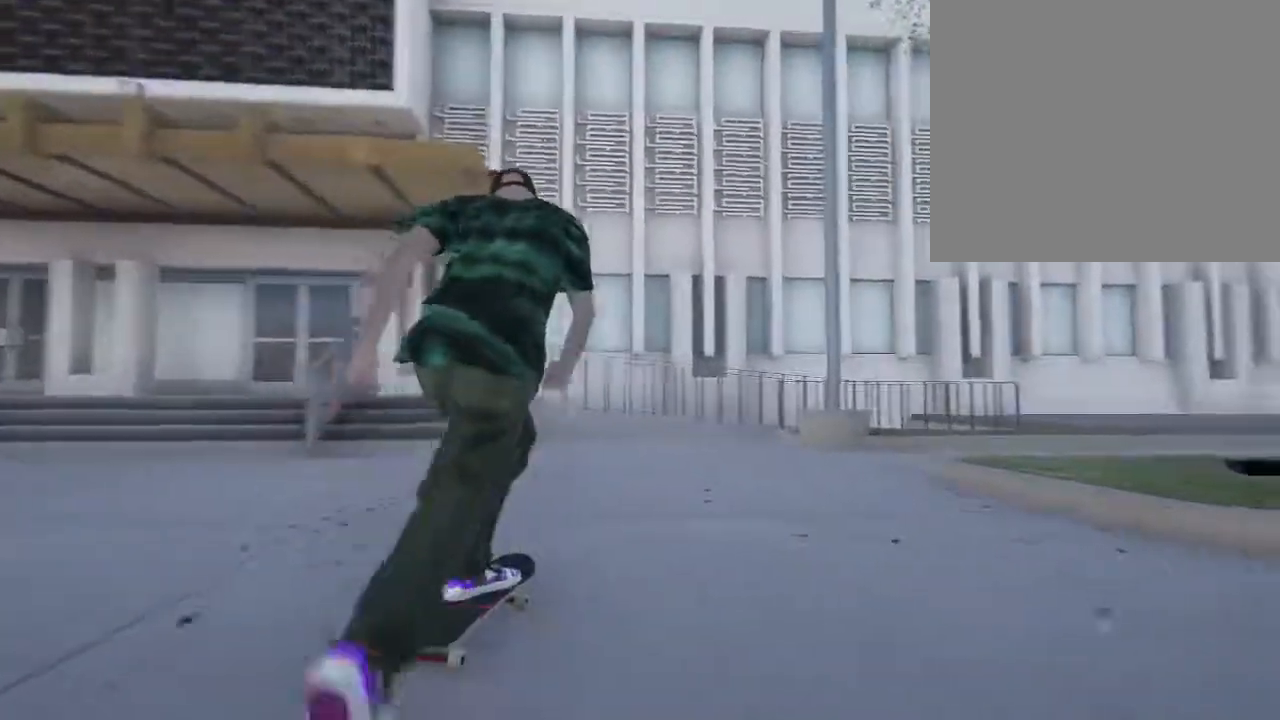
{"buttons": ["L2"], "left_stick": "center", "right_stick": "center", "events": [[233, "CROSS", "down"], [267, "CROSS", "up"], [367, "R2", "up"], [483, "L2", "down"]]}
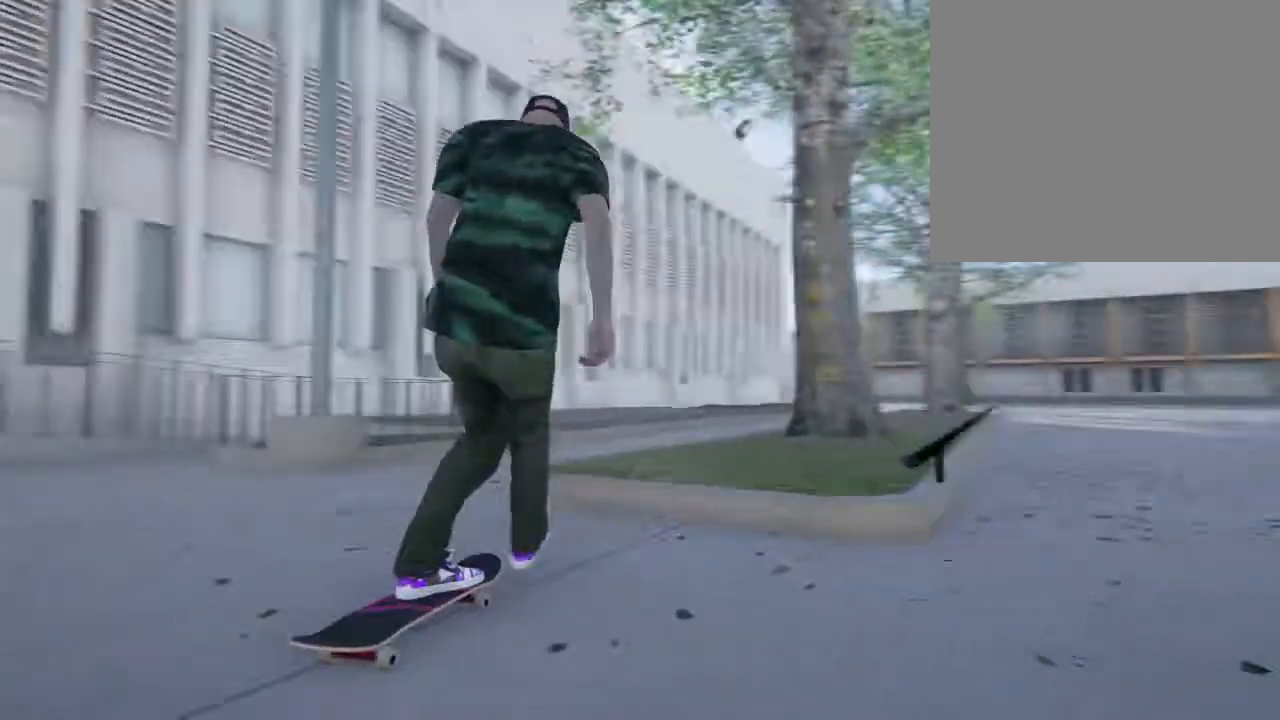
{"buttons": [], "left_stick": "center", "right_stick": "center", "events": [[367, "L2", "up"]]}
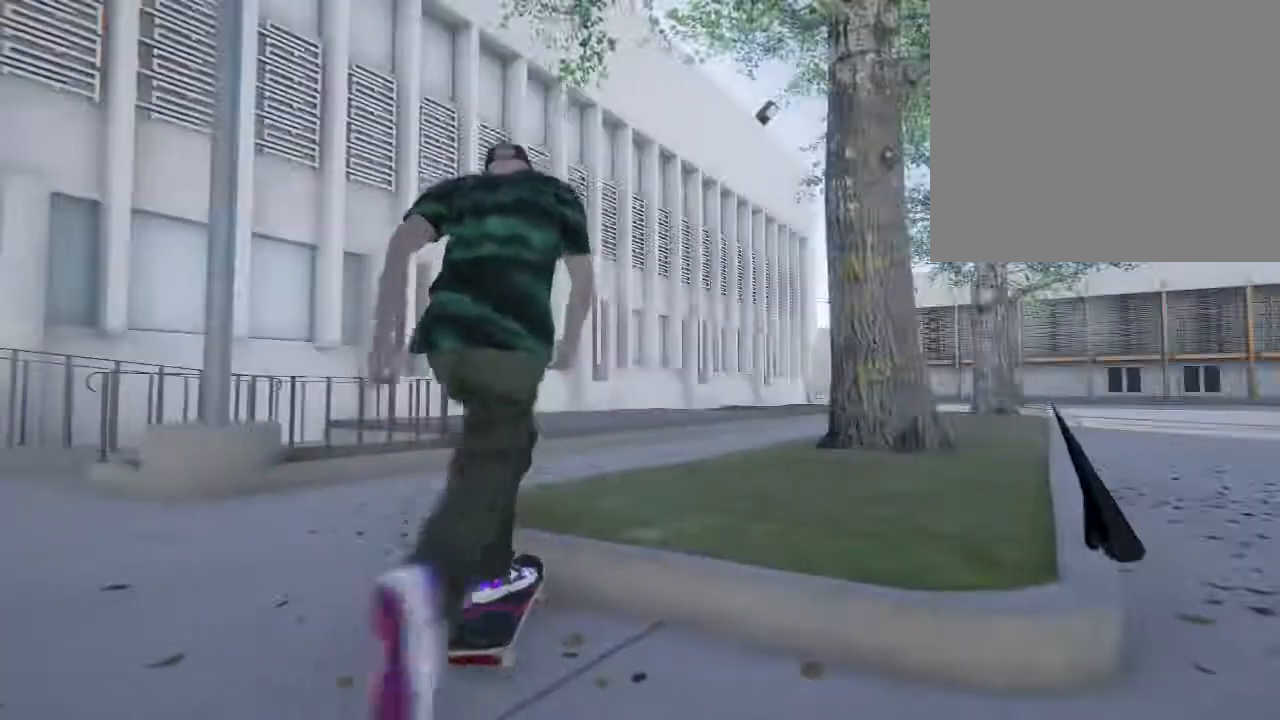
{"buttons": ["CROSS"], "left_stick": "center", "right_stick": "center", "events": [[17, "DPAD_UP", "down"], [117, "DPAD_UP", "up"], [333, "CROSS", "down"]]}
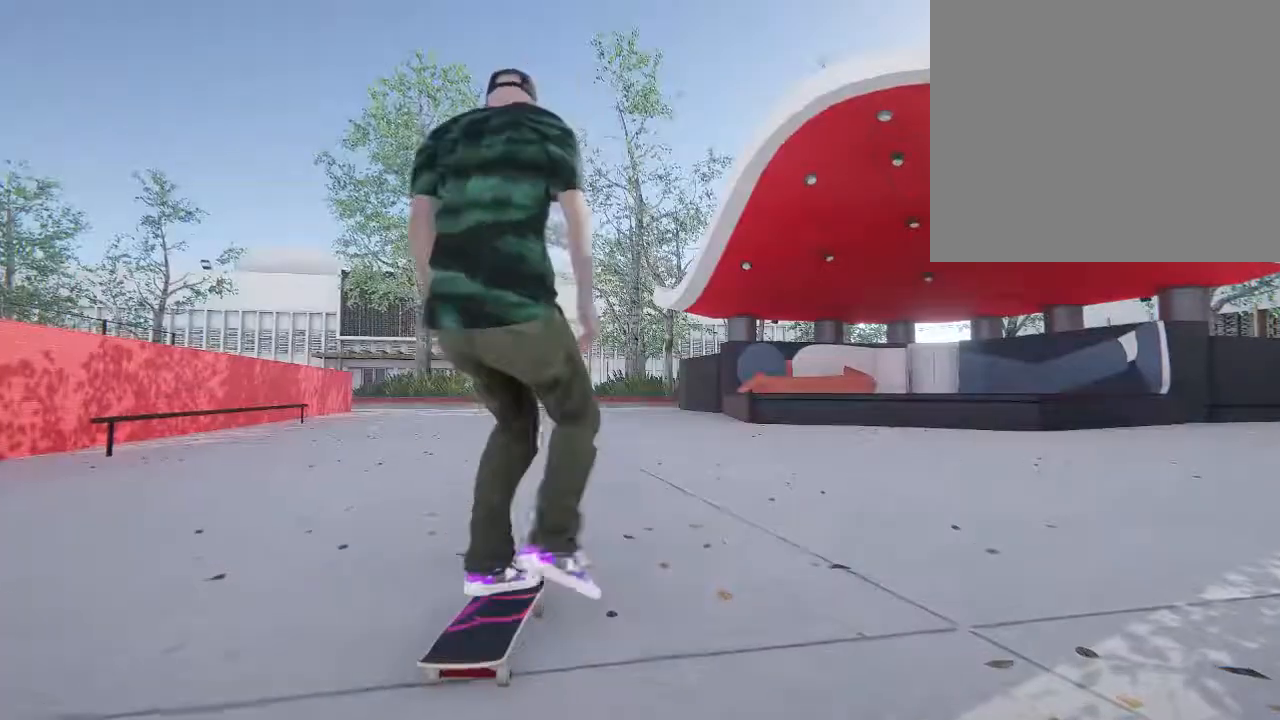
{"buttons": ["CROSS", "R2"], "left_stick": "center", "right_stick": "center", "events": [[483, "R2", "down"]]}
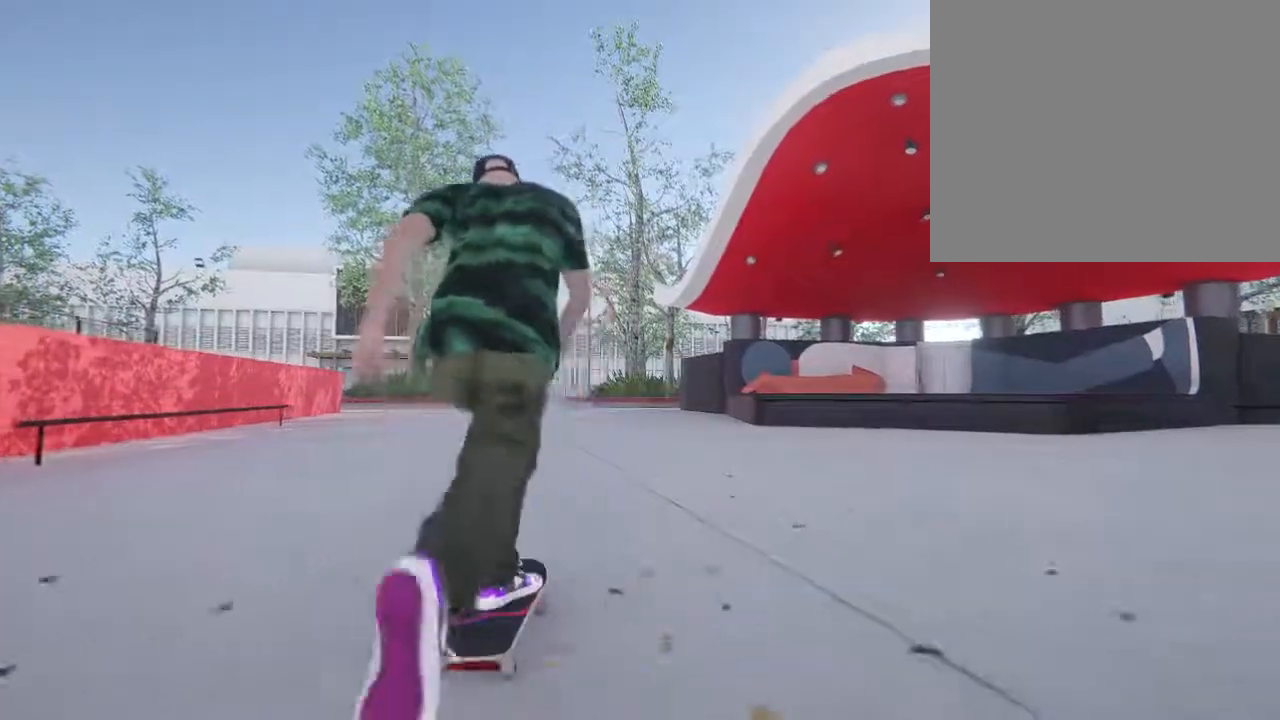
{"buttons": ["CROSS", "R2"], "left_stick": "center", "right_stick": "center", "events": []}
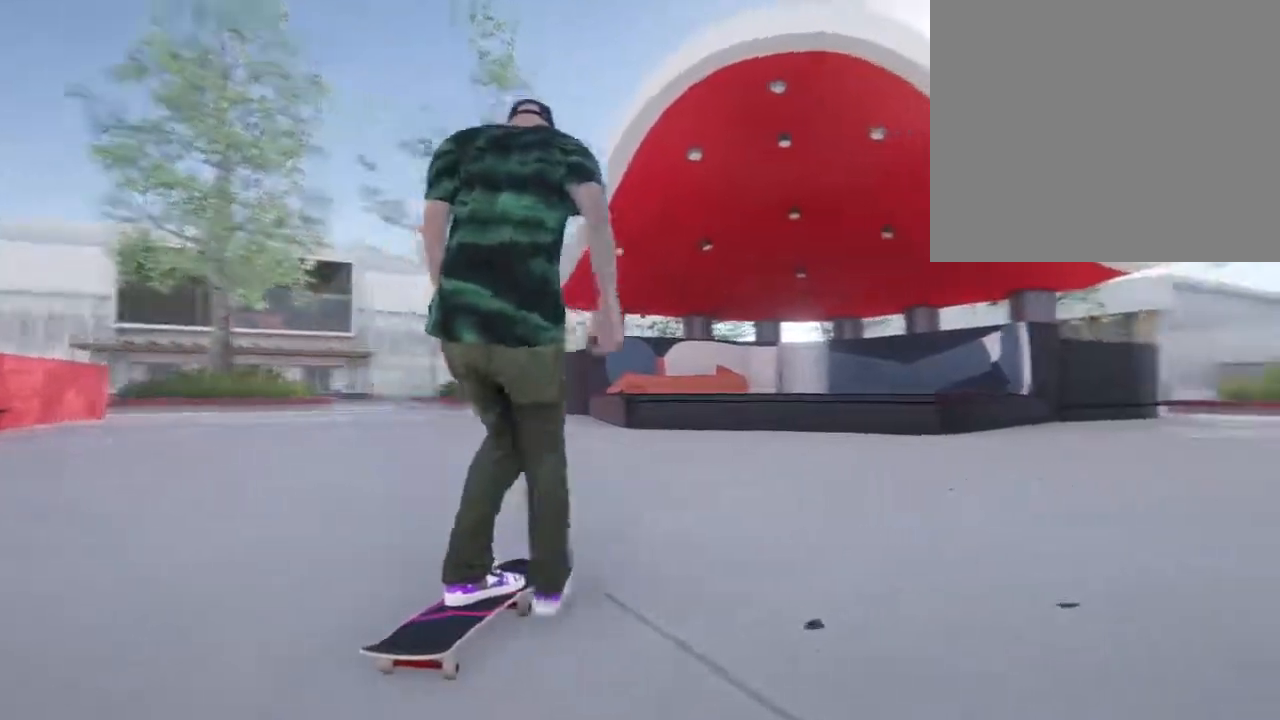
{"buttons": [], "left_stick": "center", "right_stick": "center", "events": [[200, "CROSS", "up"], [200, "R2", "up"]]}
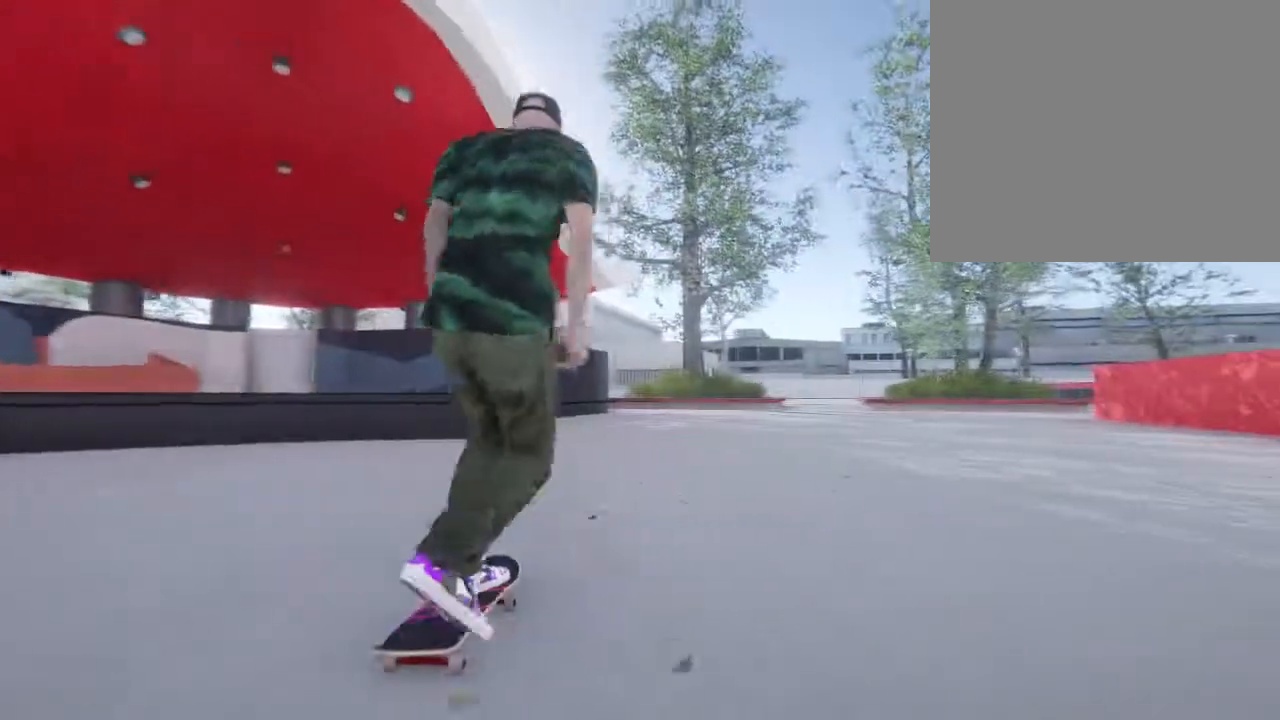
{"buttons": [], "left_stick": "right", "right_stick": "center", "events": [[200, "left_stick", "right"]]}
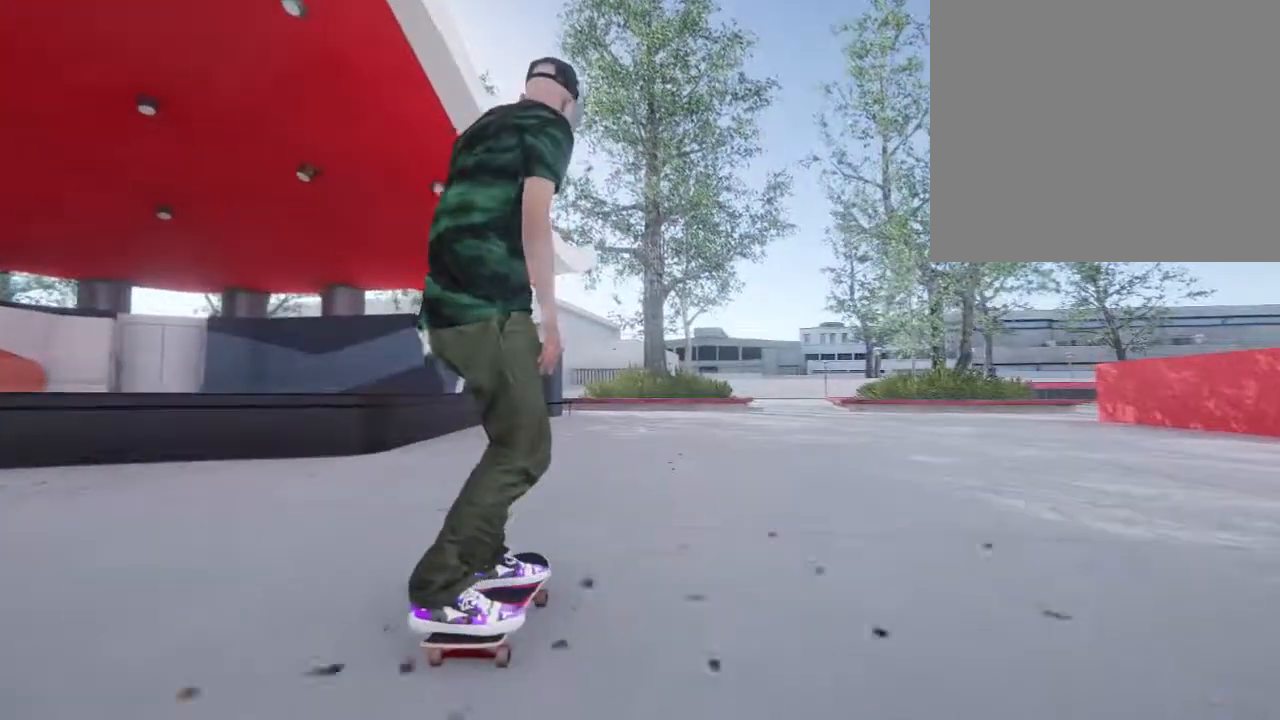
{"buttons": [], "left_stick": "center", "right_stick": "center", "events": [[233, "left_stick", "center"]]}
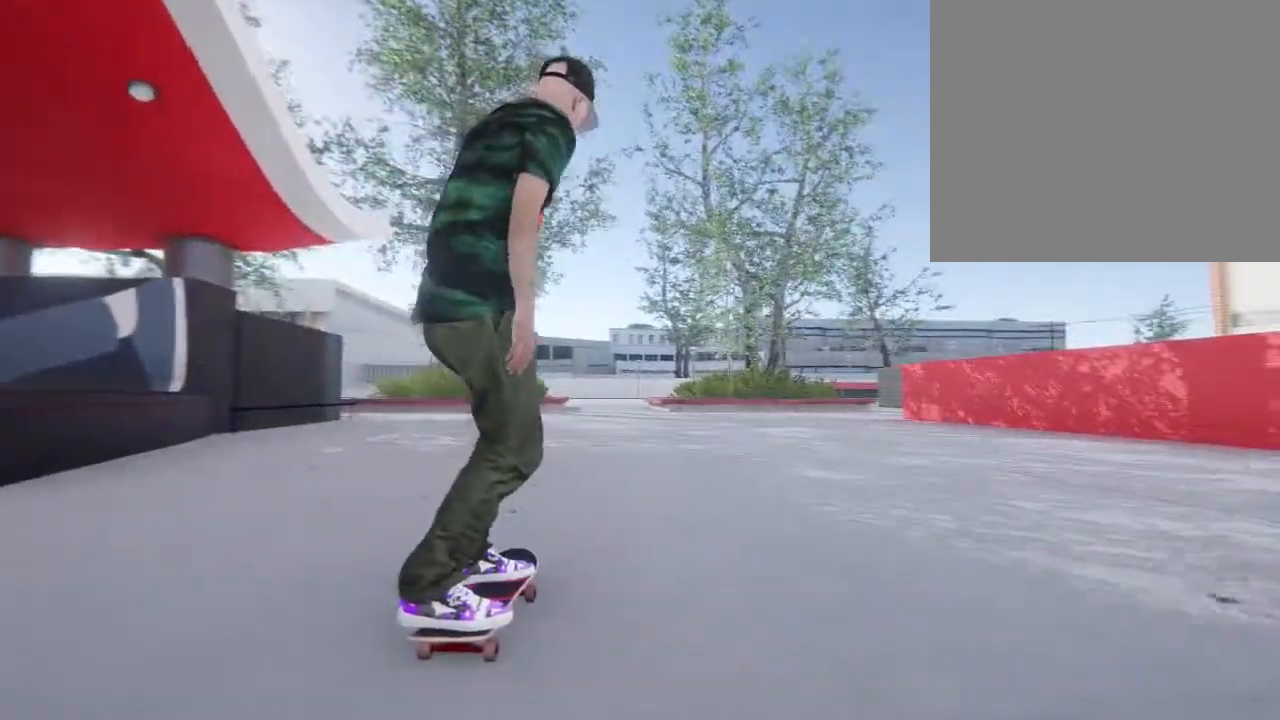
{"buttons": [], "left_stick": "center", "right_stick": "center", "events": []}
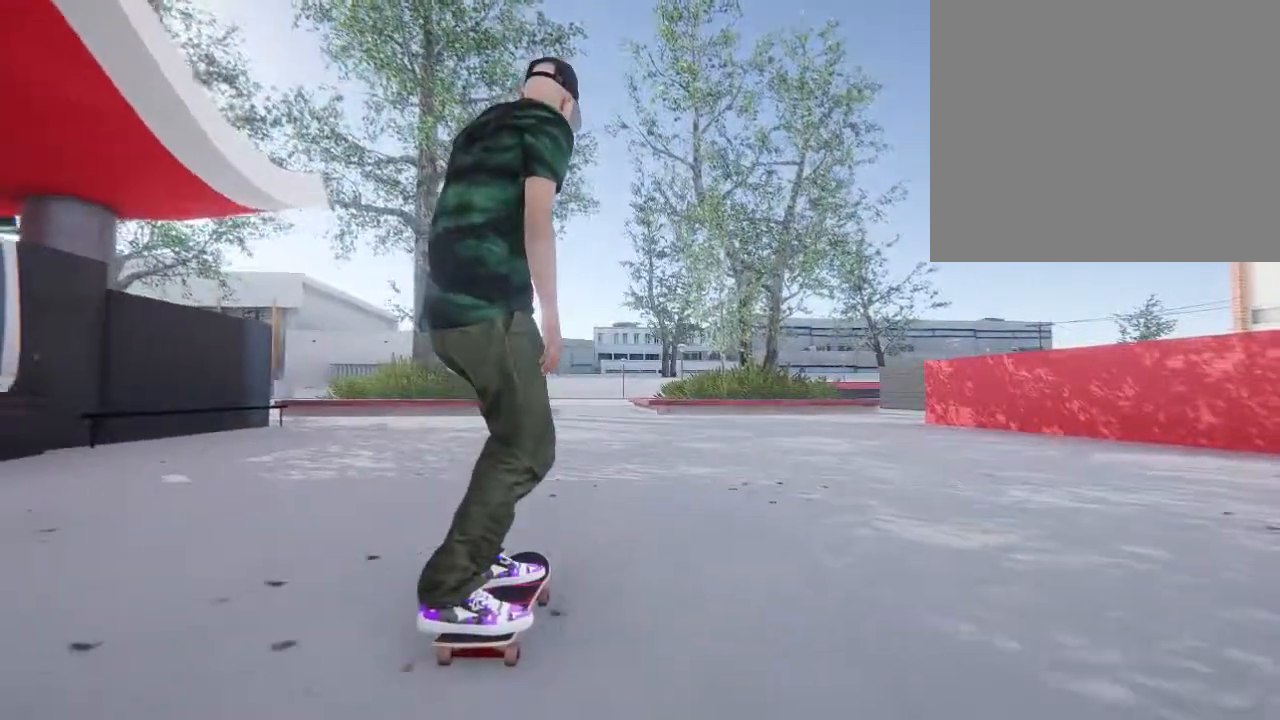
{"buttons": ["L2"], "left_stick": "center", "right_stick": "center", "events": [[83, "R2", "down"], [200, "L2", "down"], [200, "R2", "up"], [283, "L2", "up"], [317, "R2", "down"], [450, "R2", "up"], [483, "L2", "down"]]}
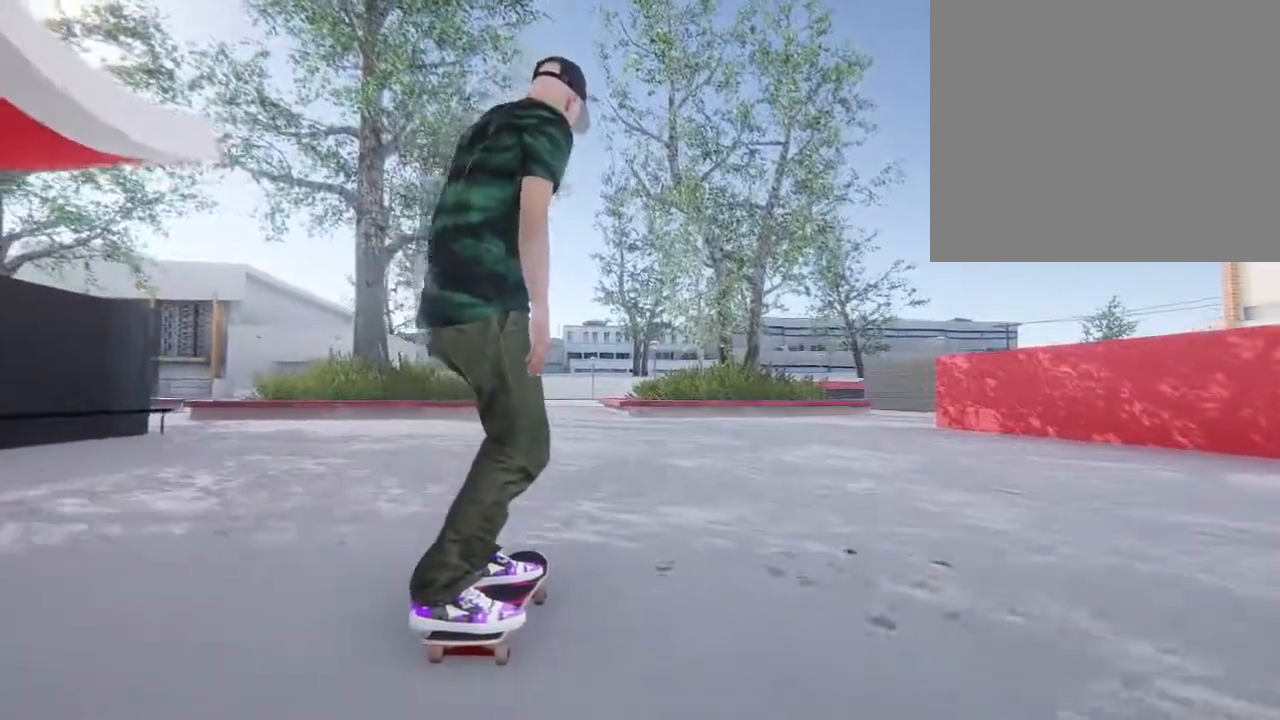
{"buttons": ["L2"], "left_stick": "center", "right_stick": "center", "events": [[67, "L2", "up"], [67, "R2", "down"], [167, "L2", "down"], [167, "R2", "up"], [267, "L2", "up"], [267, "R2", "down"], [400, "L2", "down"], [400, "R2", "up"]]}
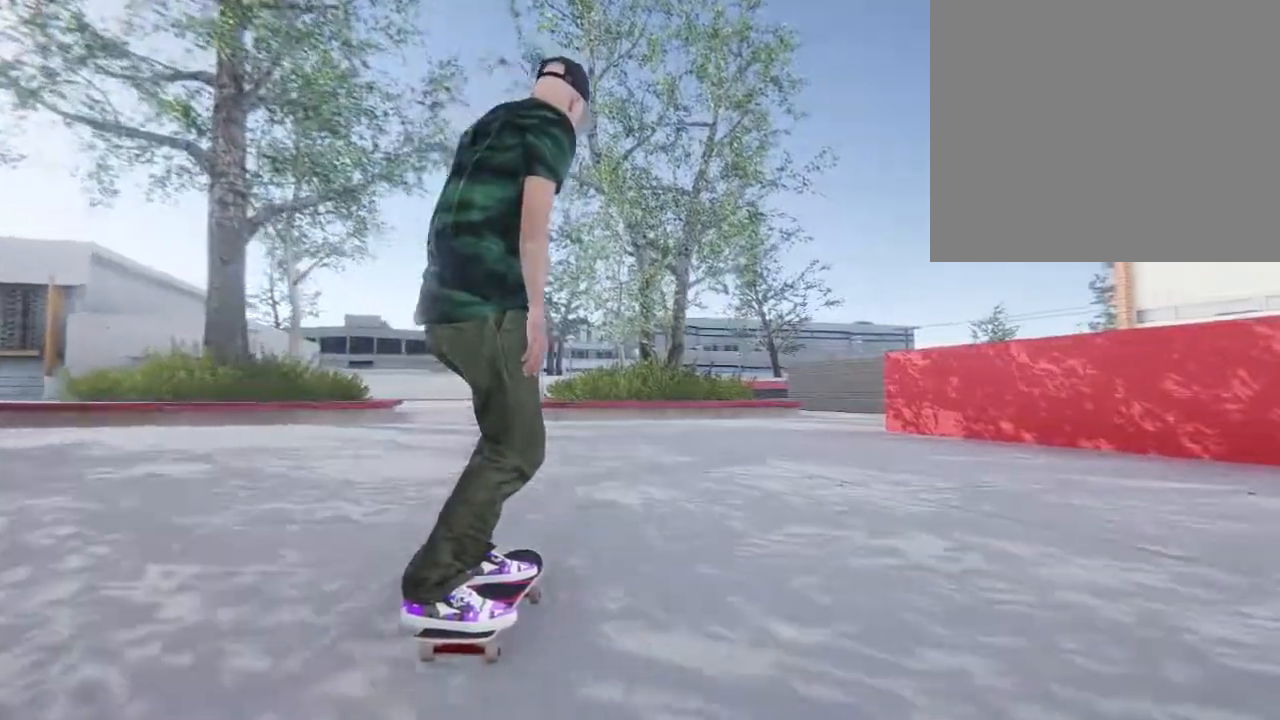
{"buttons": ["CROSS"], "left_stick": "center", "right_stick": "center", "events": [[200, "L2", "up"], [383, "CROSS", "down"]]}
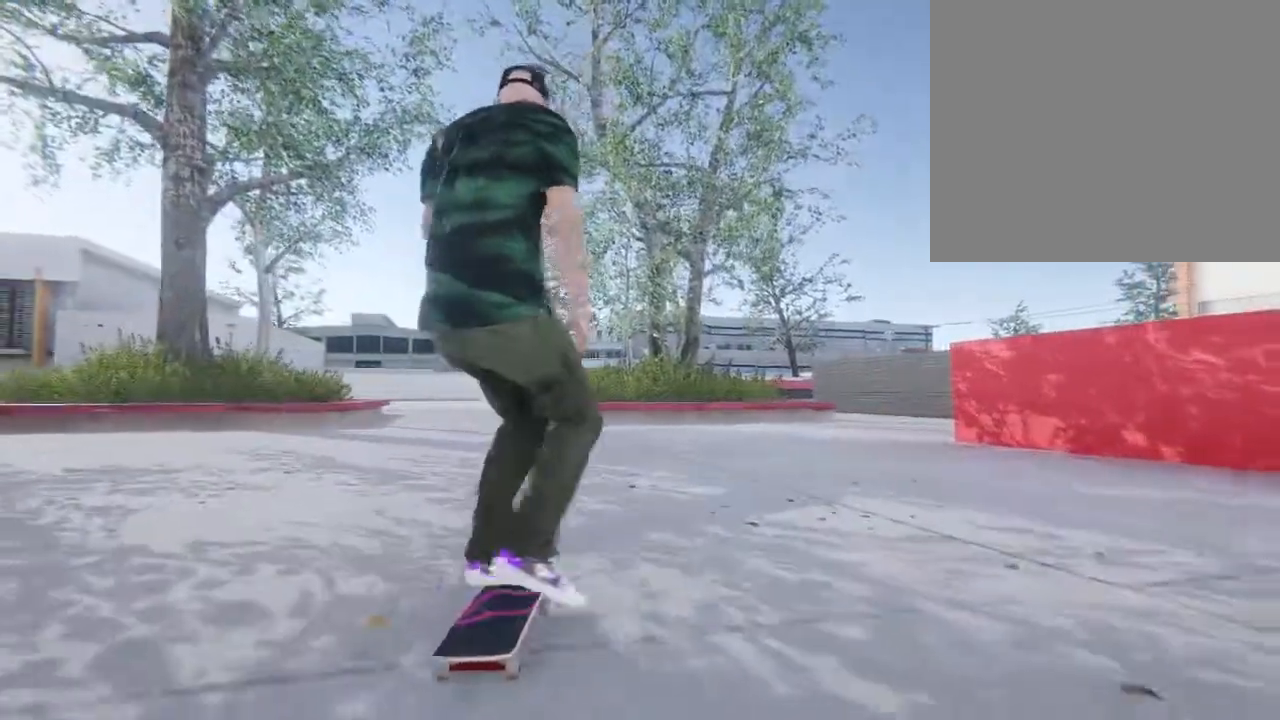
{"buttons": ["CROSS"], "left_stick": "center", "right_stick": "center", "events": [[167, "L2", "down"], [417, "L2", "up"]]}
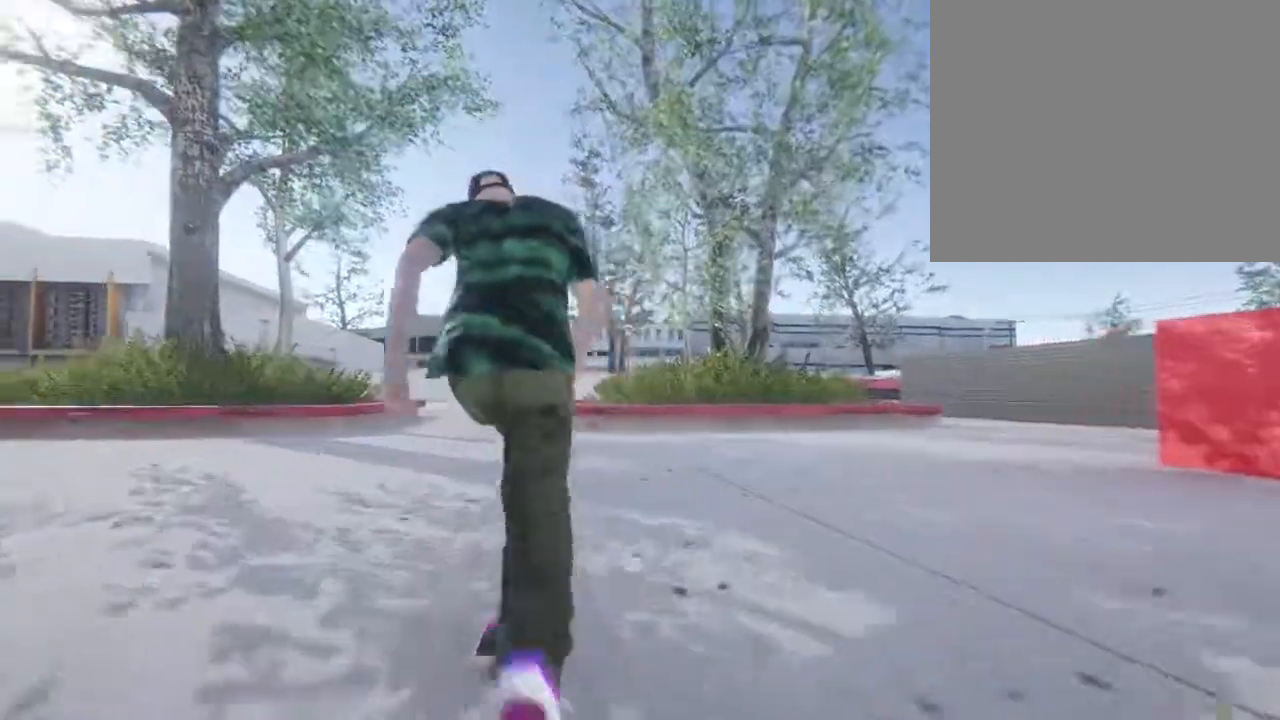
{"buttons": ["L2"], "left_stick": "center", "right_stick": "center", "events": [[367, "L2", "down"], [417, "CROSS", "up"]]}
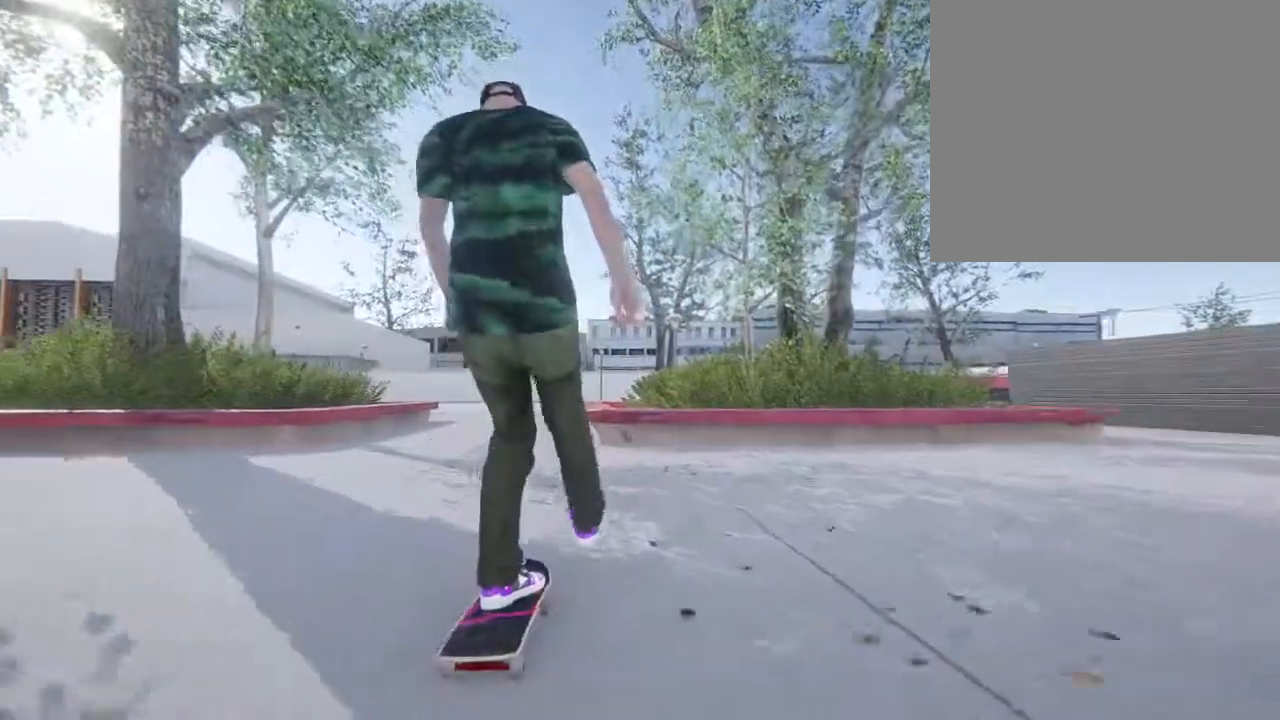
{"buttons": [], "left_stick": "center", "right_stick": "center", "events": [[167, "L2", "up"]]}
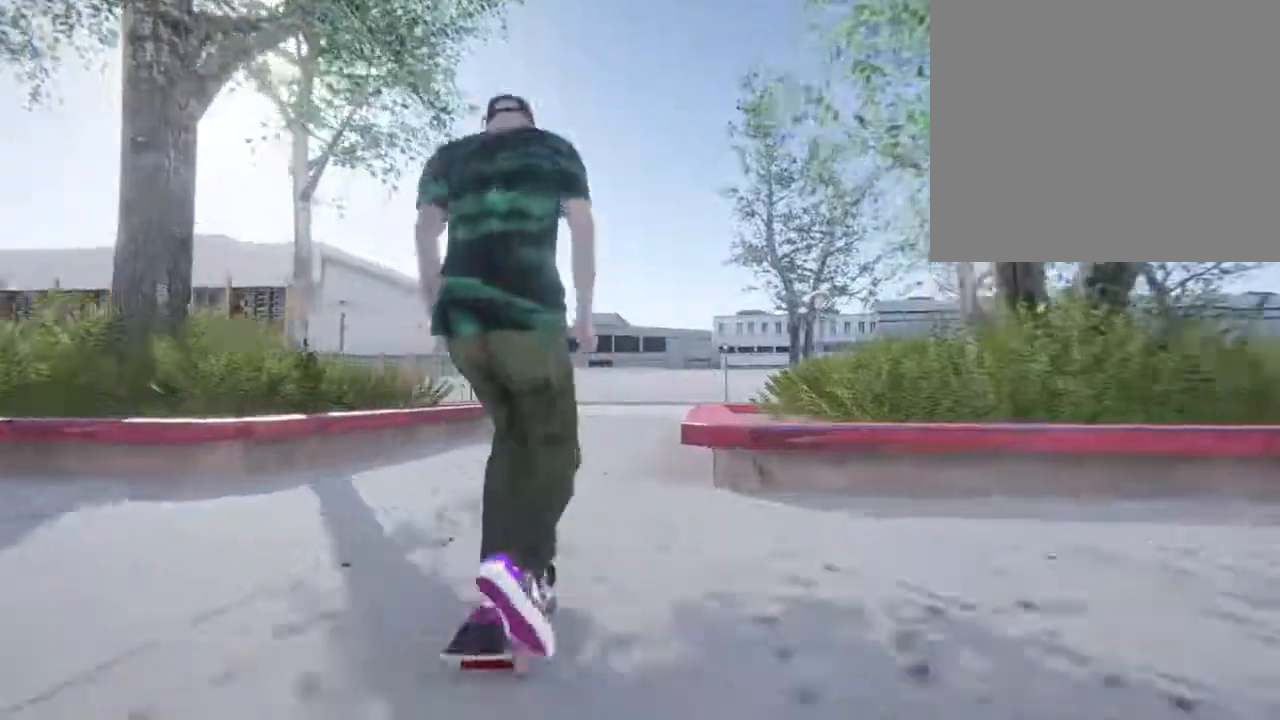
{"buttons": [], "left_stick": "center", "right_stick": "center", "events": []}
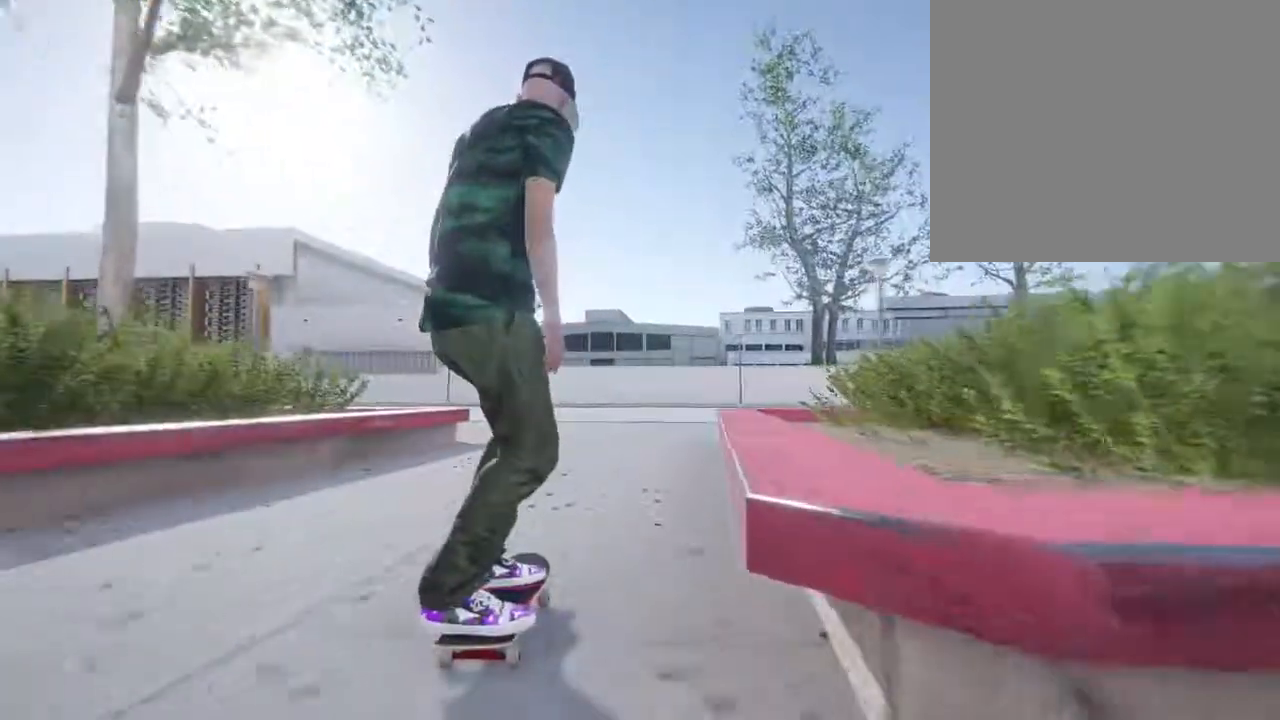
{"buttons": [], "left_stick": "center", "right_stick": "center", "events": []}
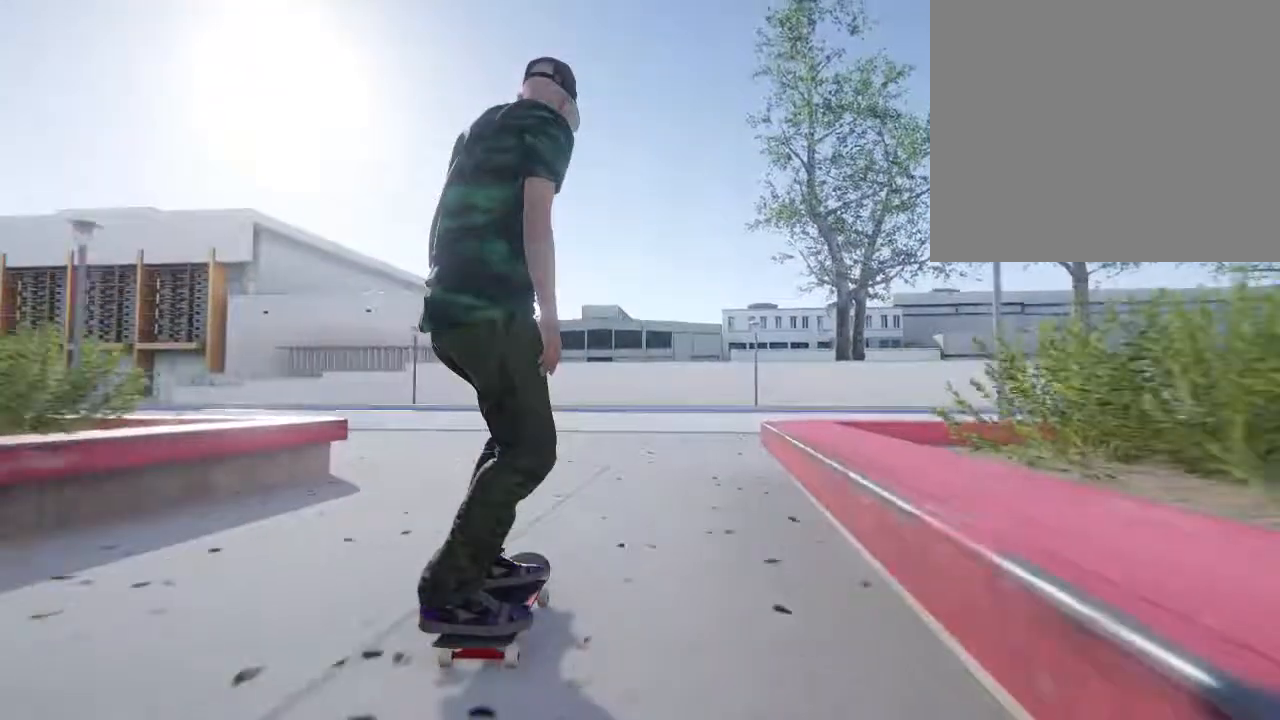
{"buttons": ["L2"], "left_stick": "center", "right_stick": "center", "events": [[50, "L2", "down"]]}